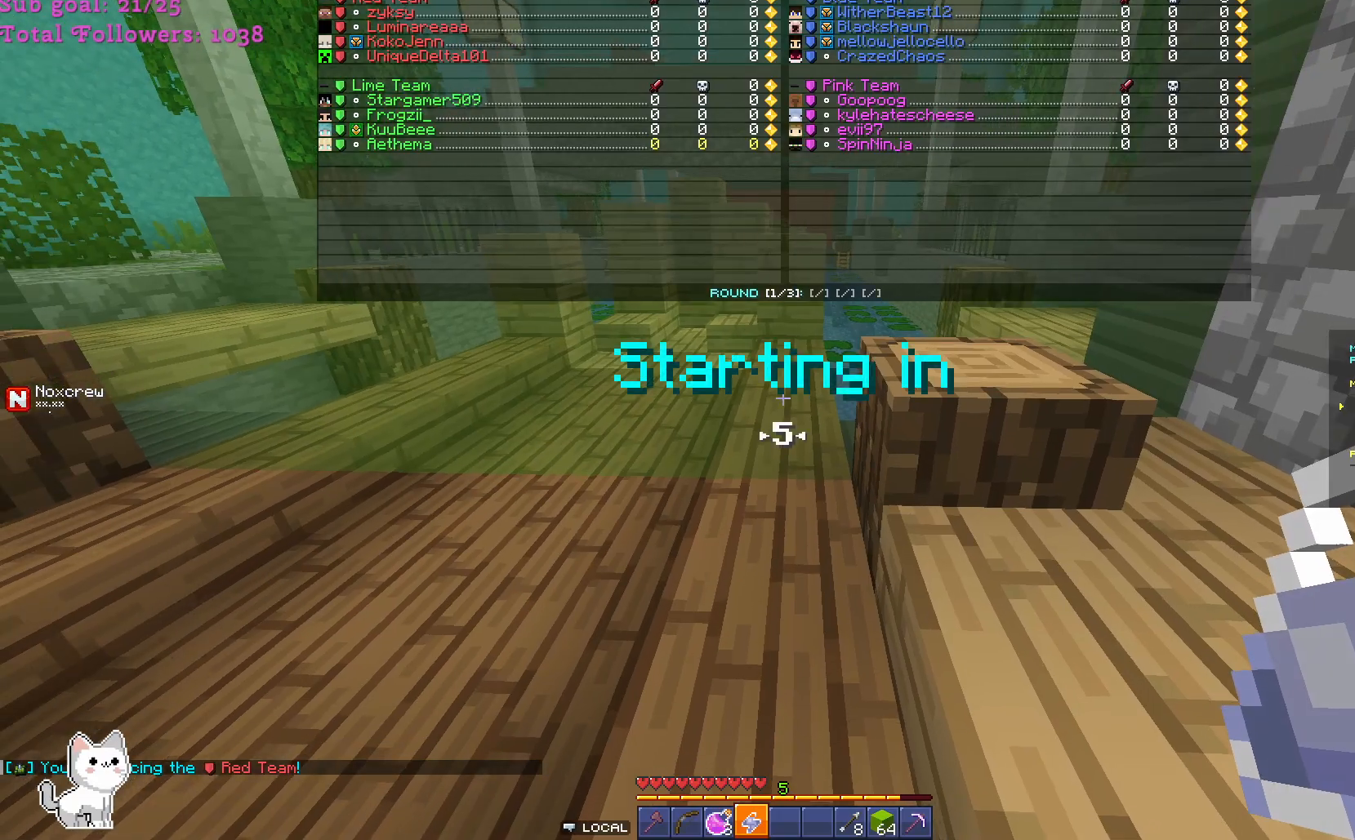
Gameplay with keyboard and mouse; each line is a JSON object with the keys and mouse buttons held at the frame after it. "events" lists presses ("down") and releases ("up") of "a", "d", "s", "w", "mouse_left" and "mouse_right" between this image and that frame as [ms after this image, input, new state], when the widget could be followed in between. "mouse_left", "mouse_right" = the "left", "right" buttons of the "mouse" list. No other keys are recorded. Fast repeated clicks can show as one long hold. Mouse movement is not recorded.
{"keys": ["w"], "mouse": [], "events": [[433, "w", "down"]]}
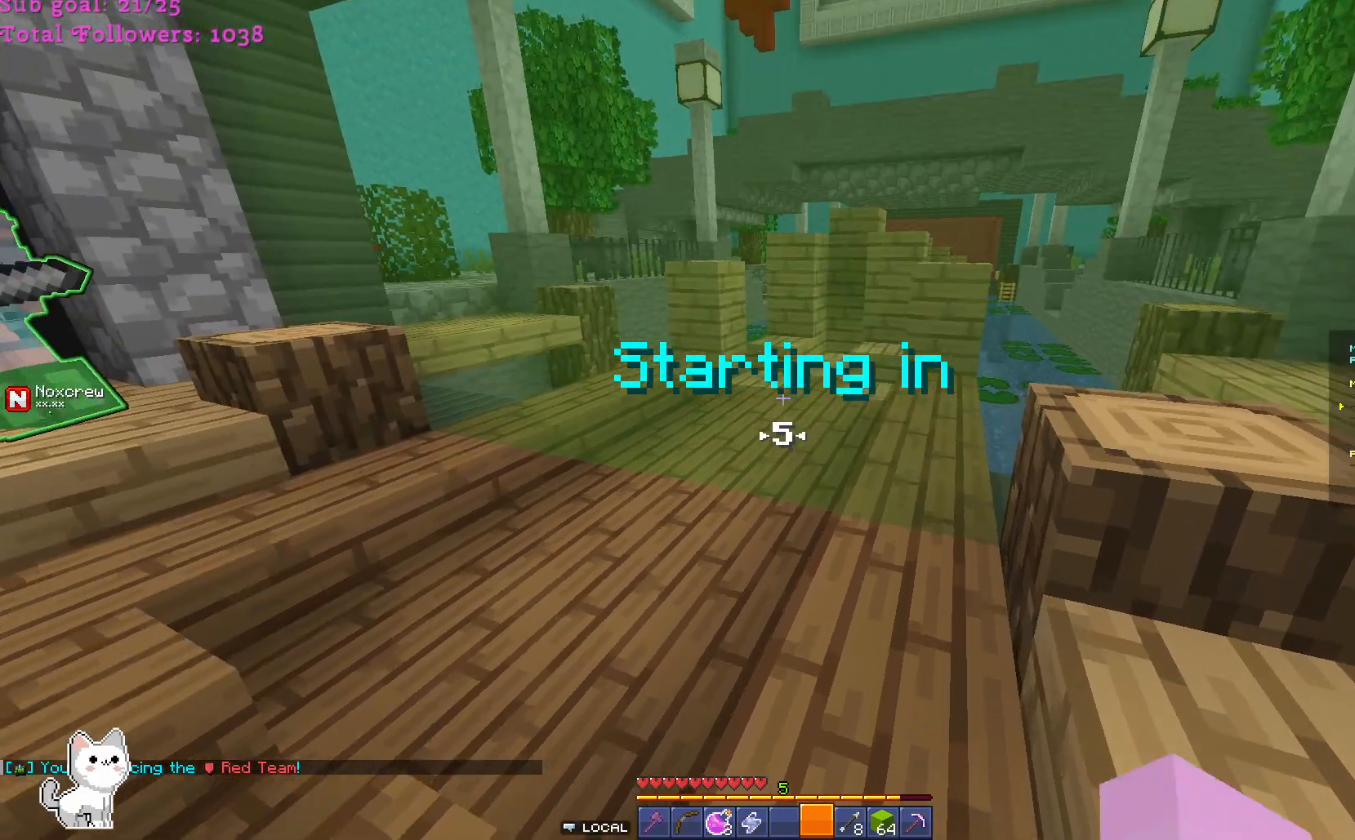
{"keys": ["s"], "mouse": [], "events": [[67, "a", "down"], [133, "w", "up"], [400, "a", "up"], [433, "s", "down"]]}
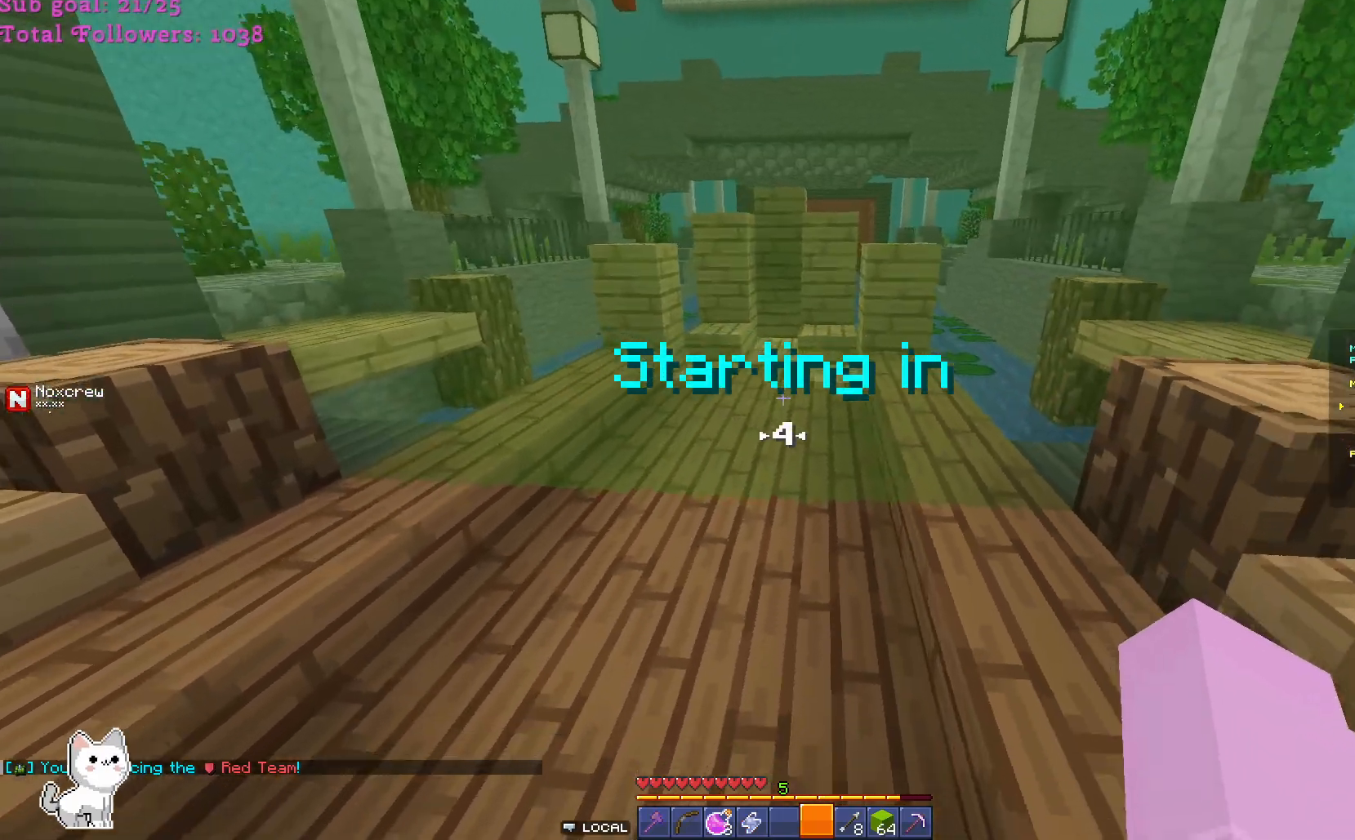
{"keys": ["s"], "mouse": [], "events": [[33, "s", "up"], [300, "s", "down"]]}
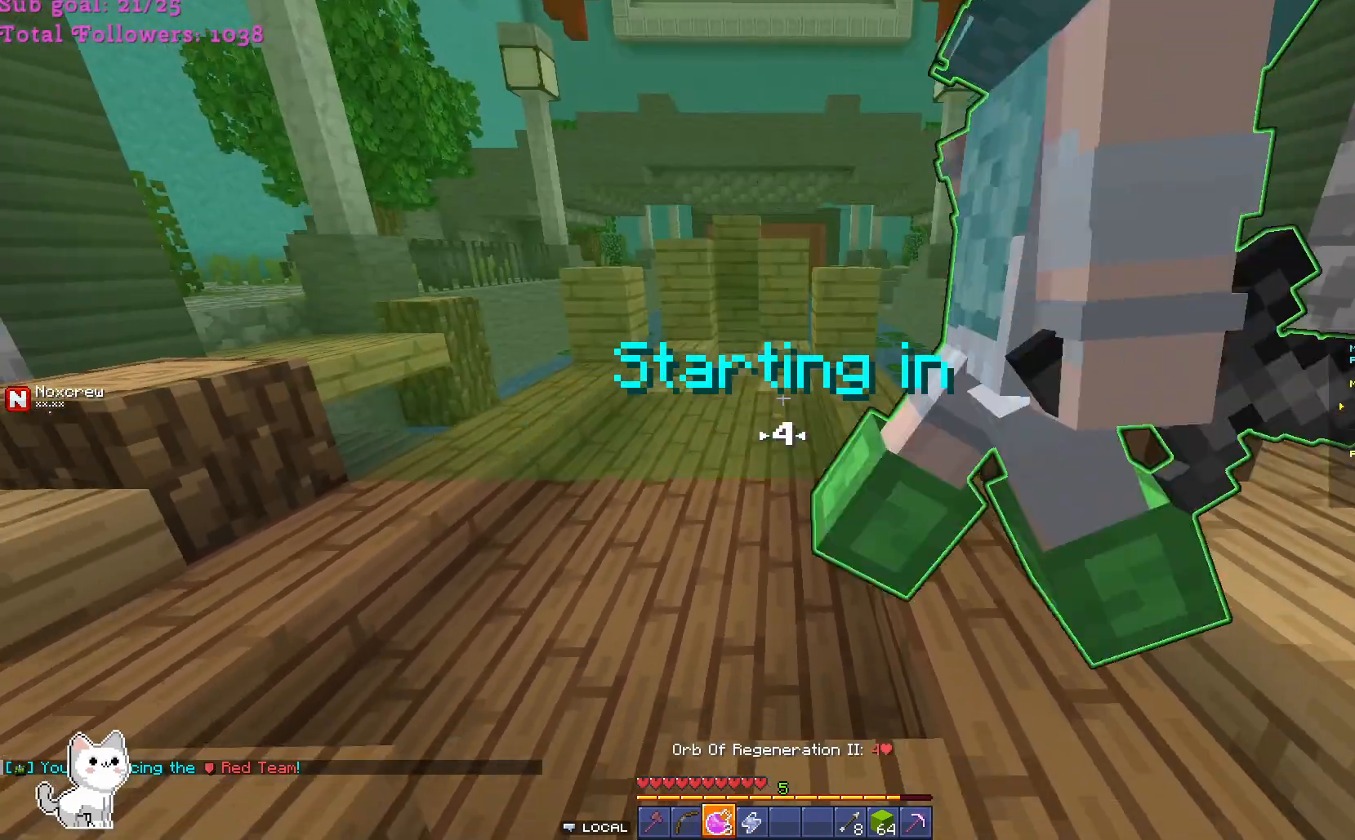
{"keys": [], "mouse": [], "events": [[200, "s", "up"]]}
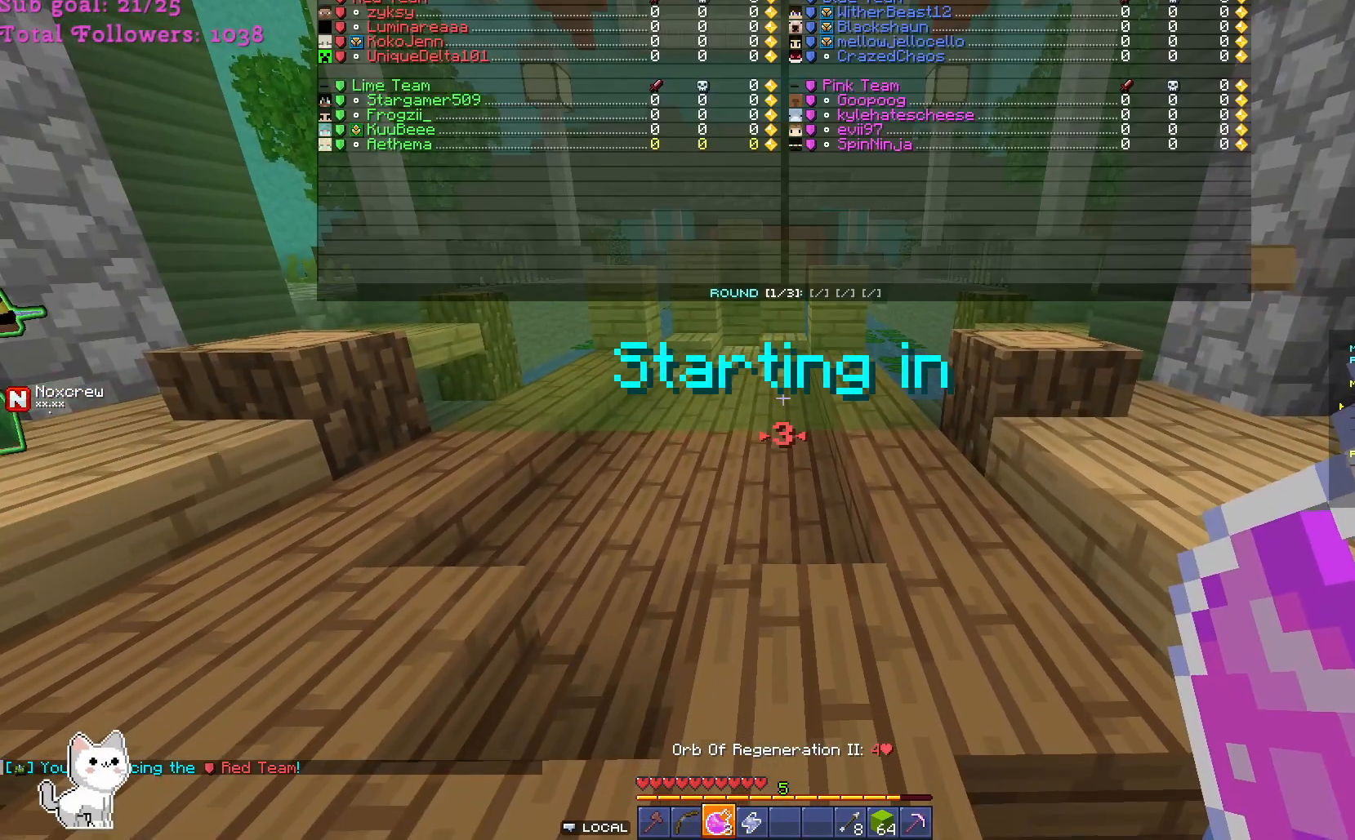
{"keys": ["w"], "mouse": [], "events": [[433, "w", "down"]]}
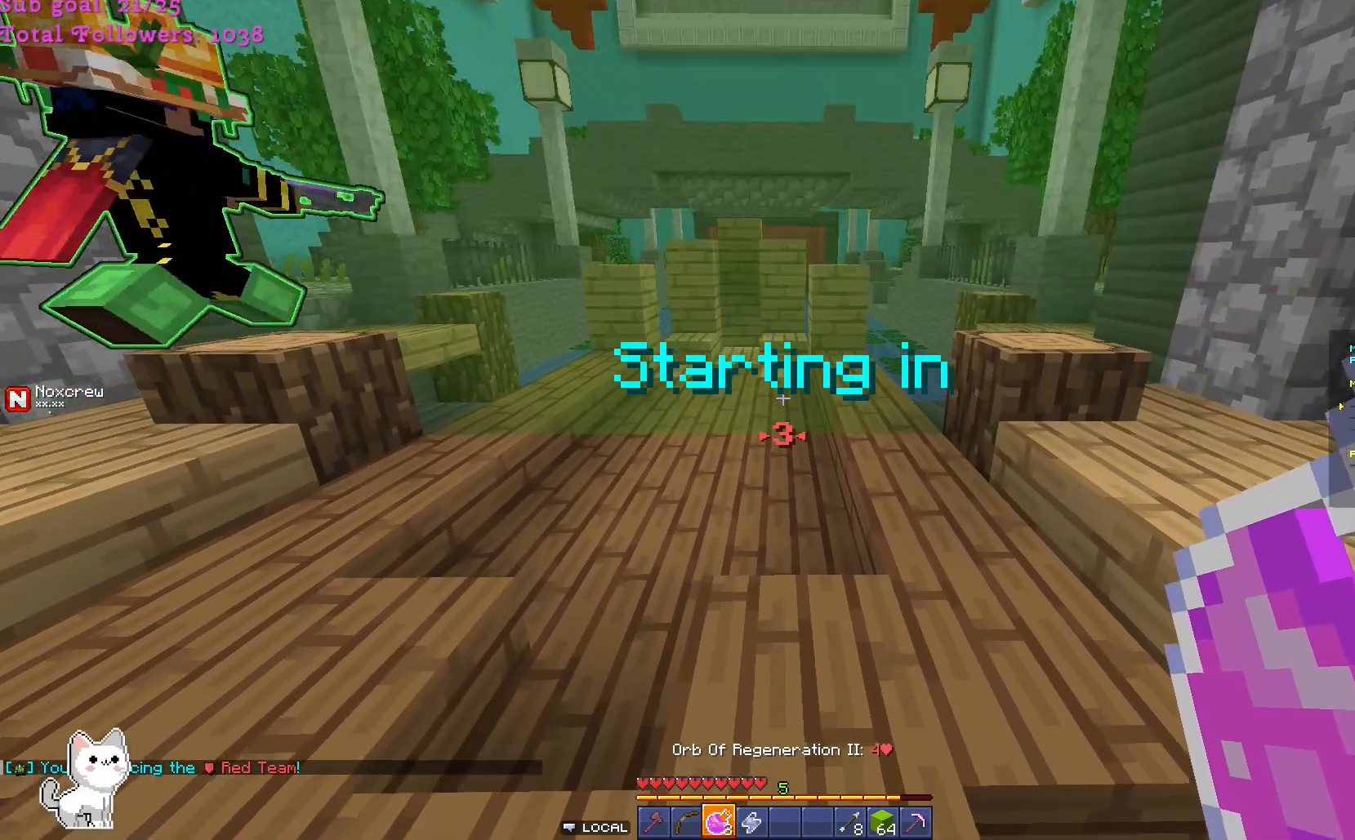
{"keys": ["s"], "mouse": [], "events": [[267, "w", "up"], [433, "s", "down"]]}
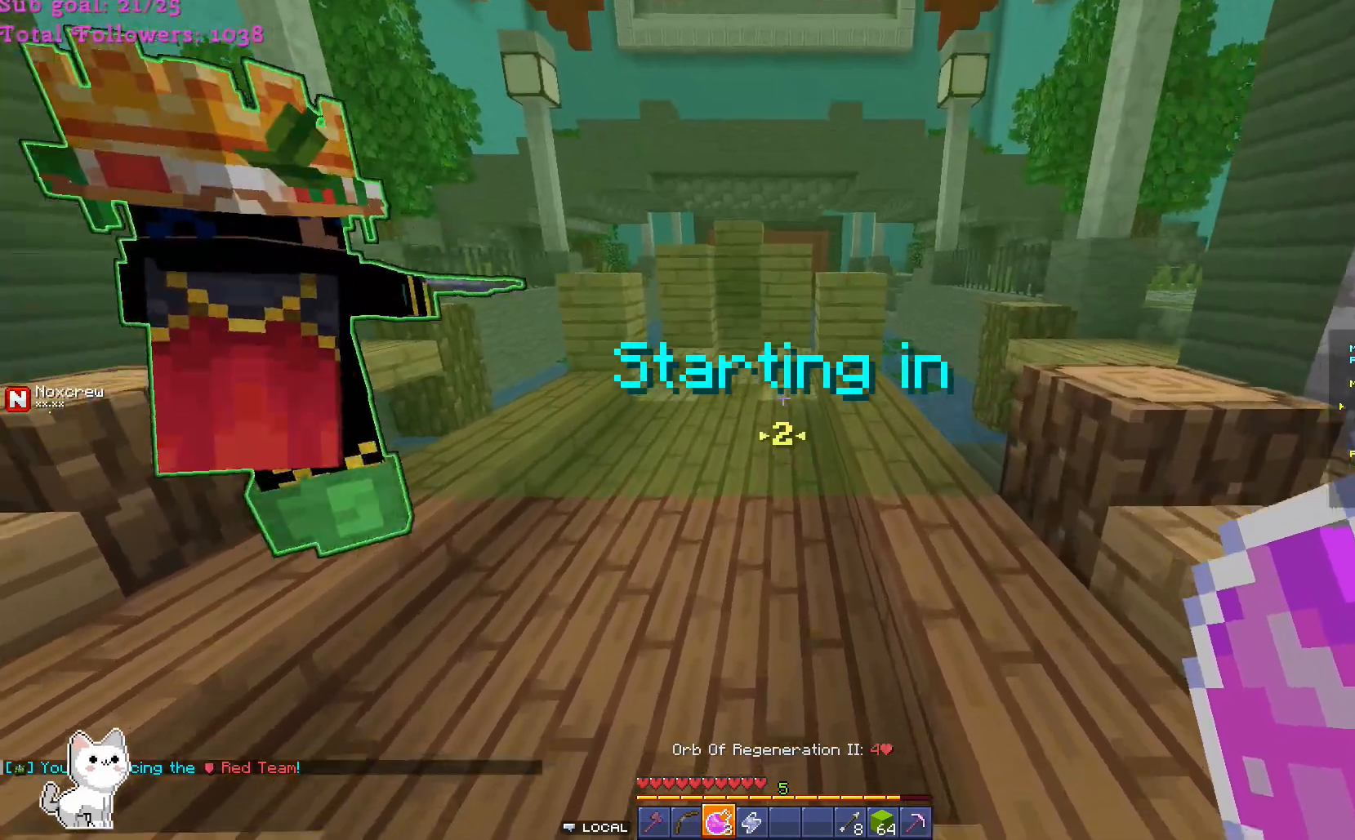
{"keys": [], "mouse": [], "events": [[333, "s", "up"]]}
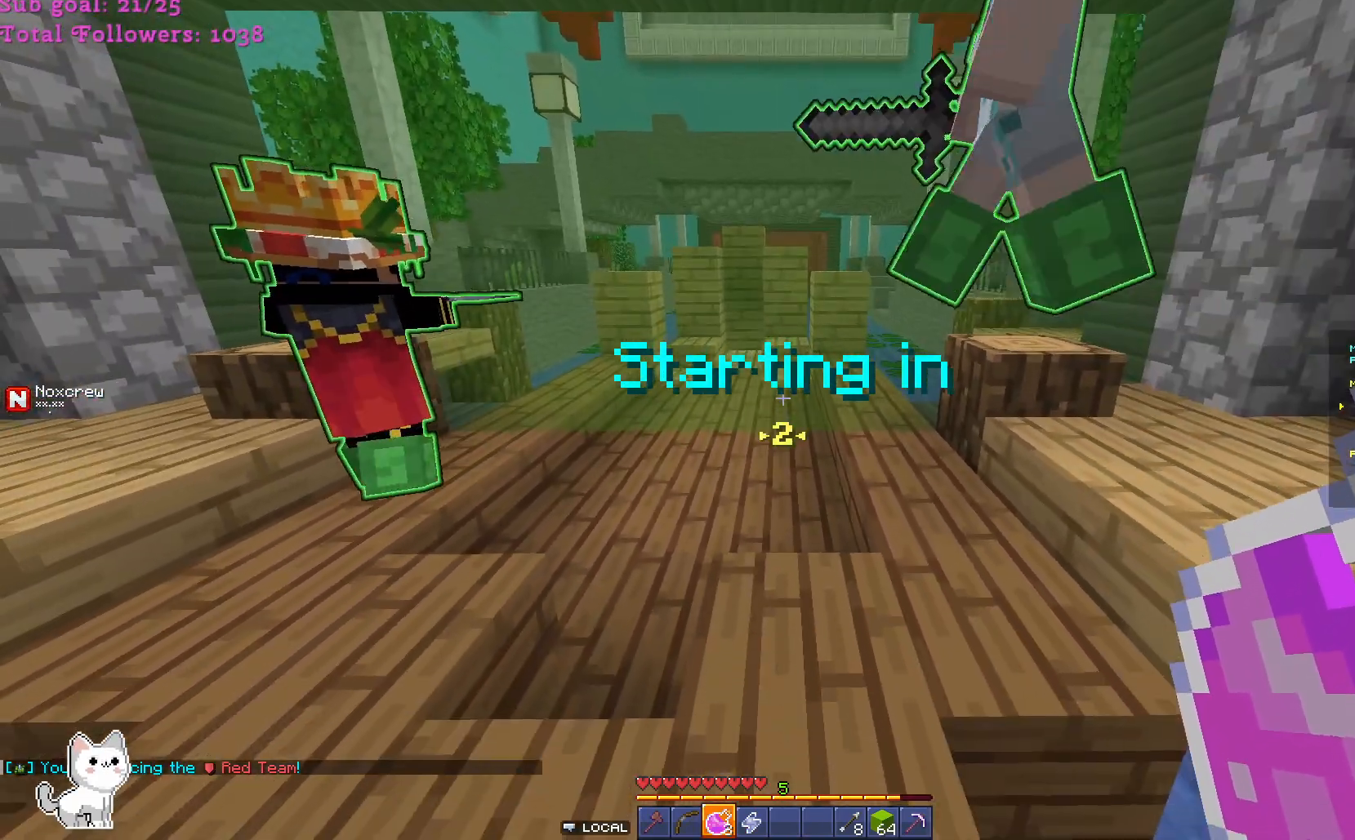
{"keys": [], "mouse": [], "events": []}
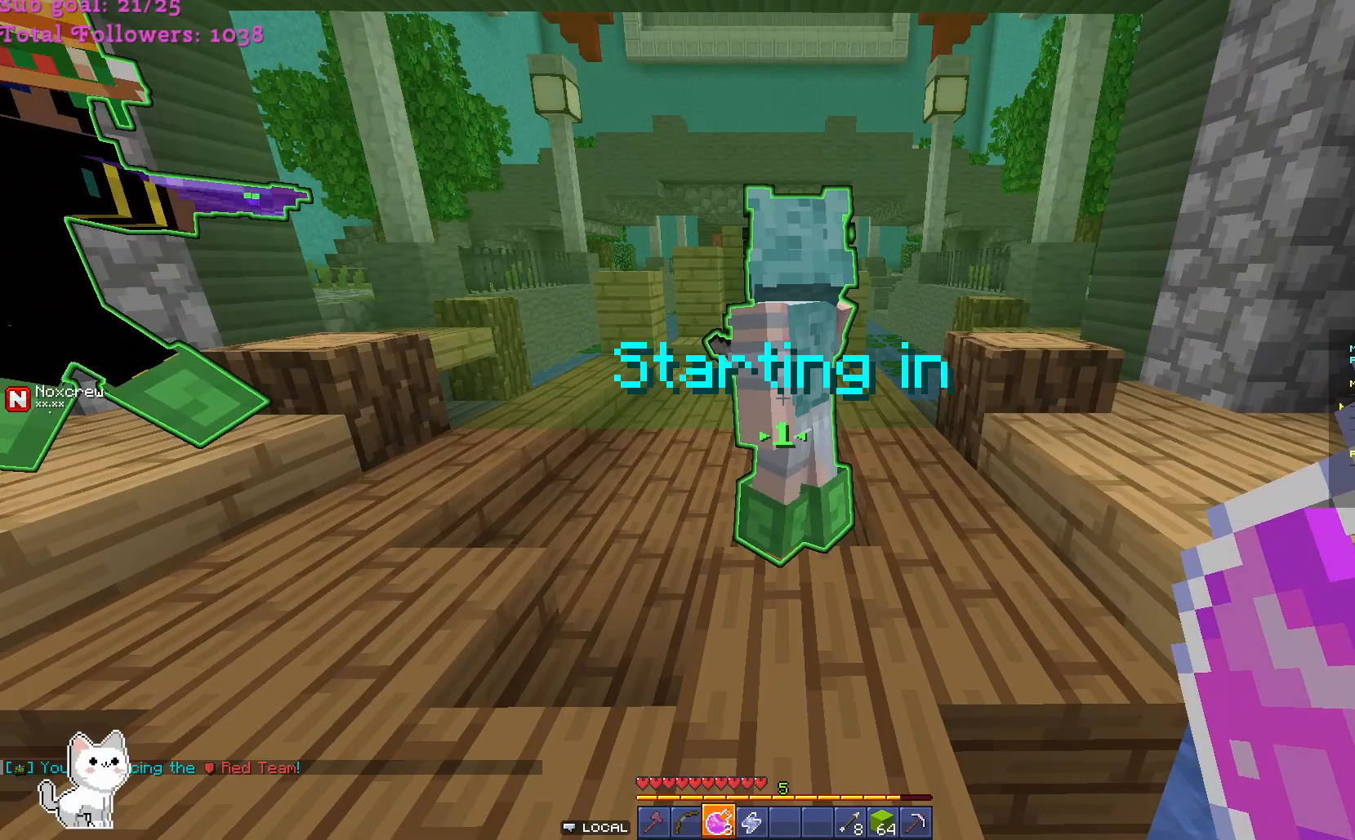
{"keys": [], "mouse": [], "events": []}
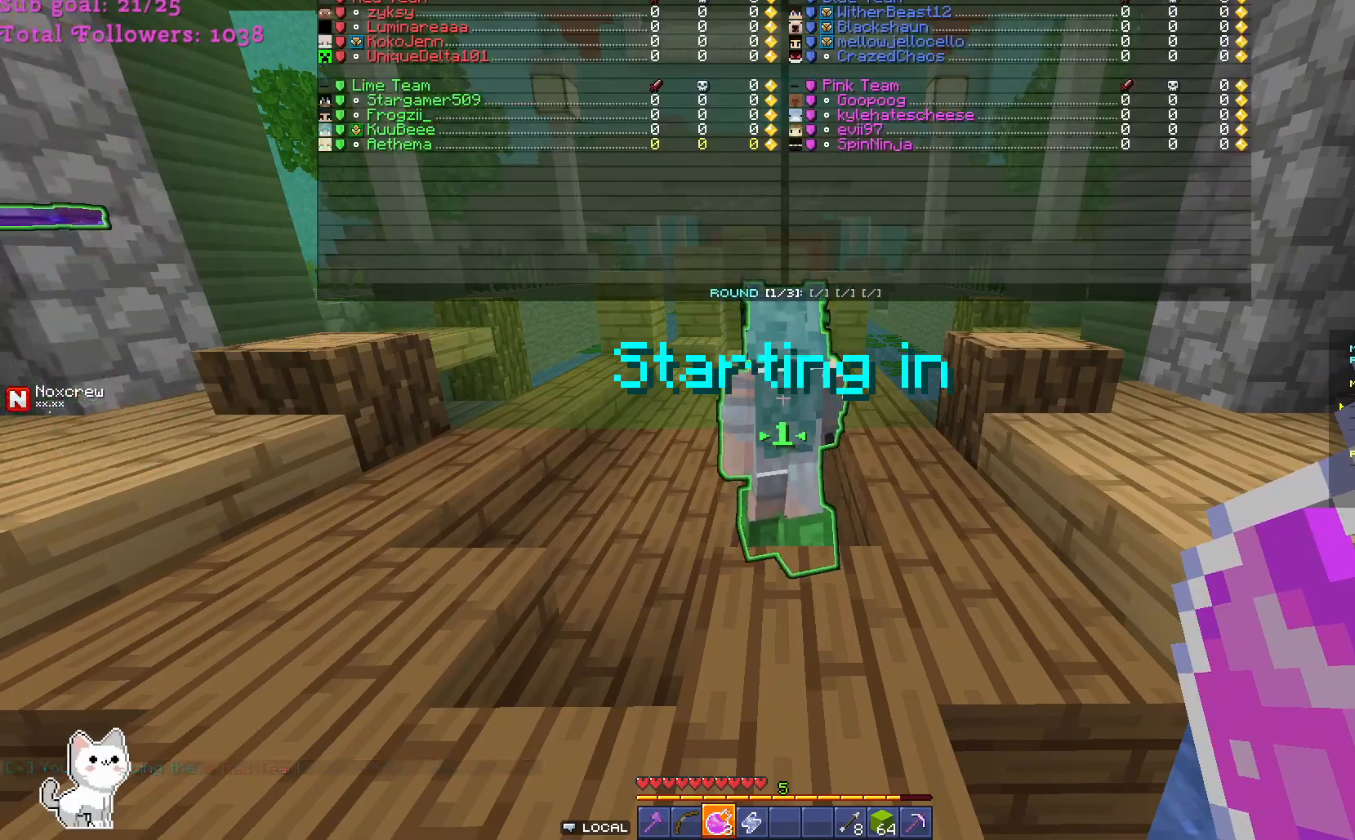
{"keys": [], "mouse": [], "events": []}
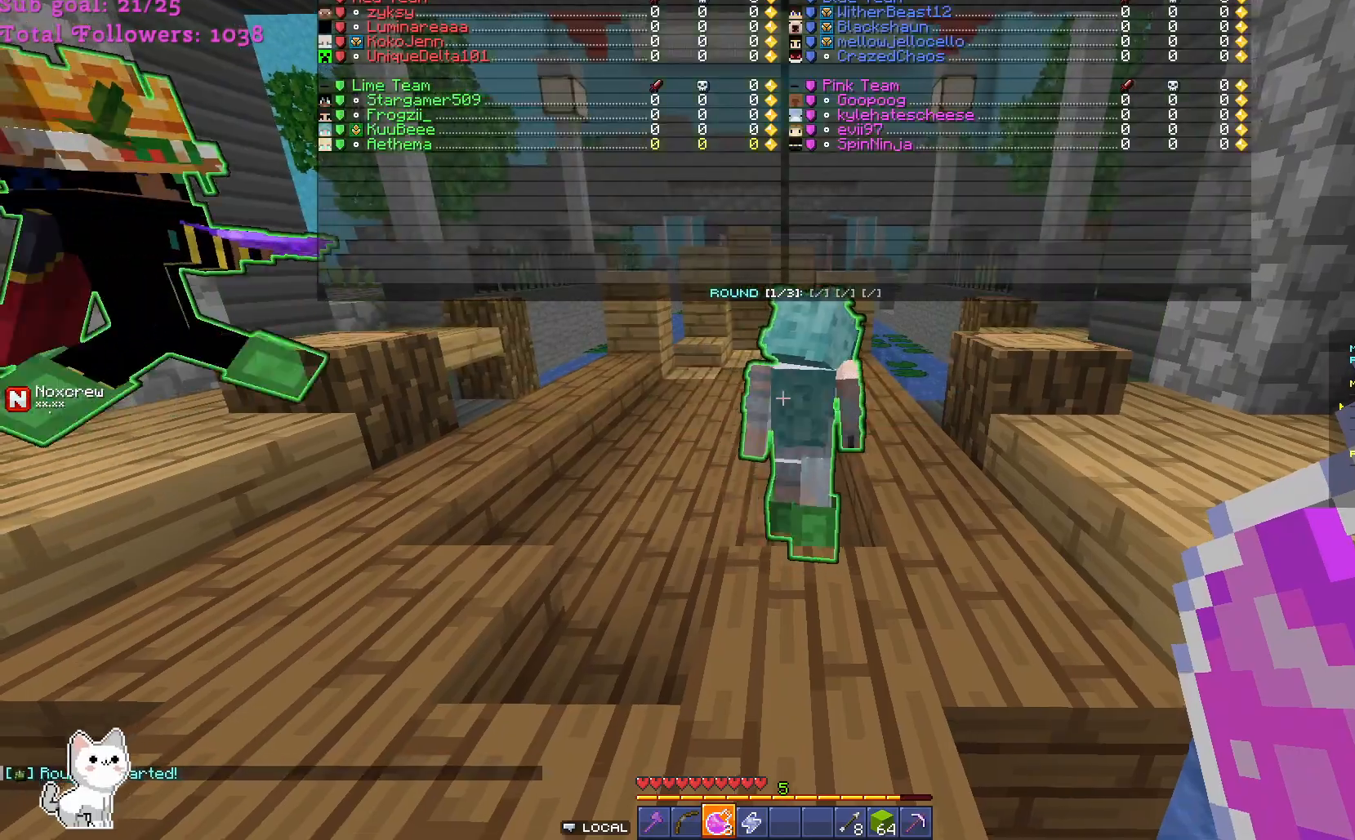
{"keys": ["w"], "mouse": [], "events": [[333, "w", "down"]]}
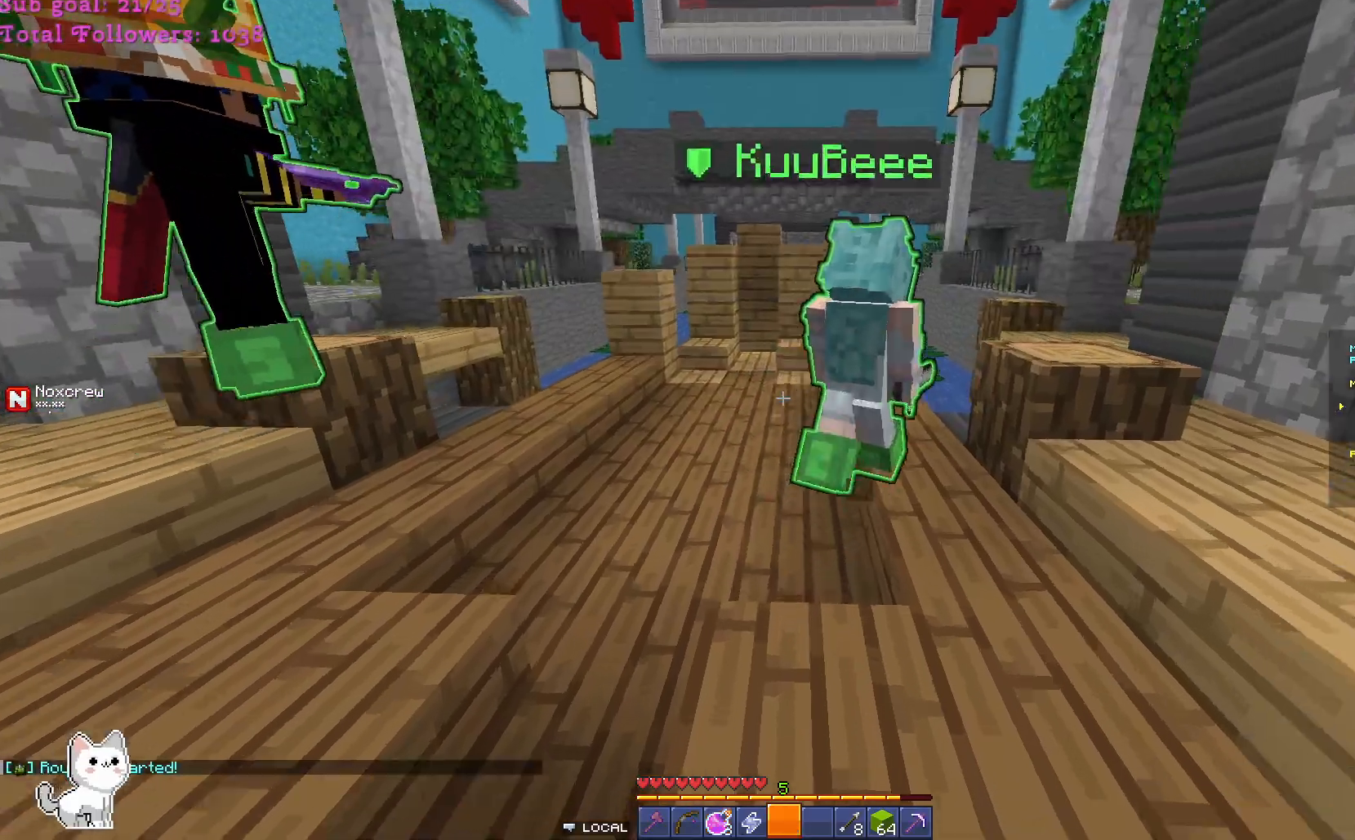
{"keys": ["w"], "mouse": [], "events": []}
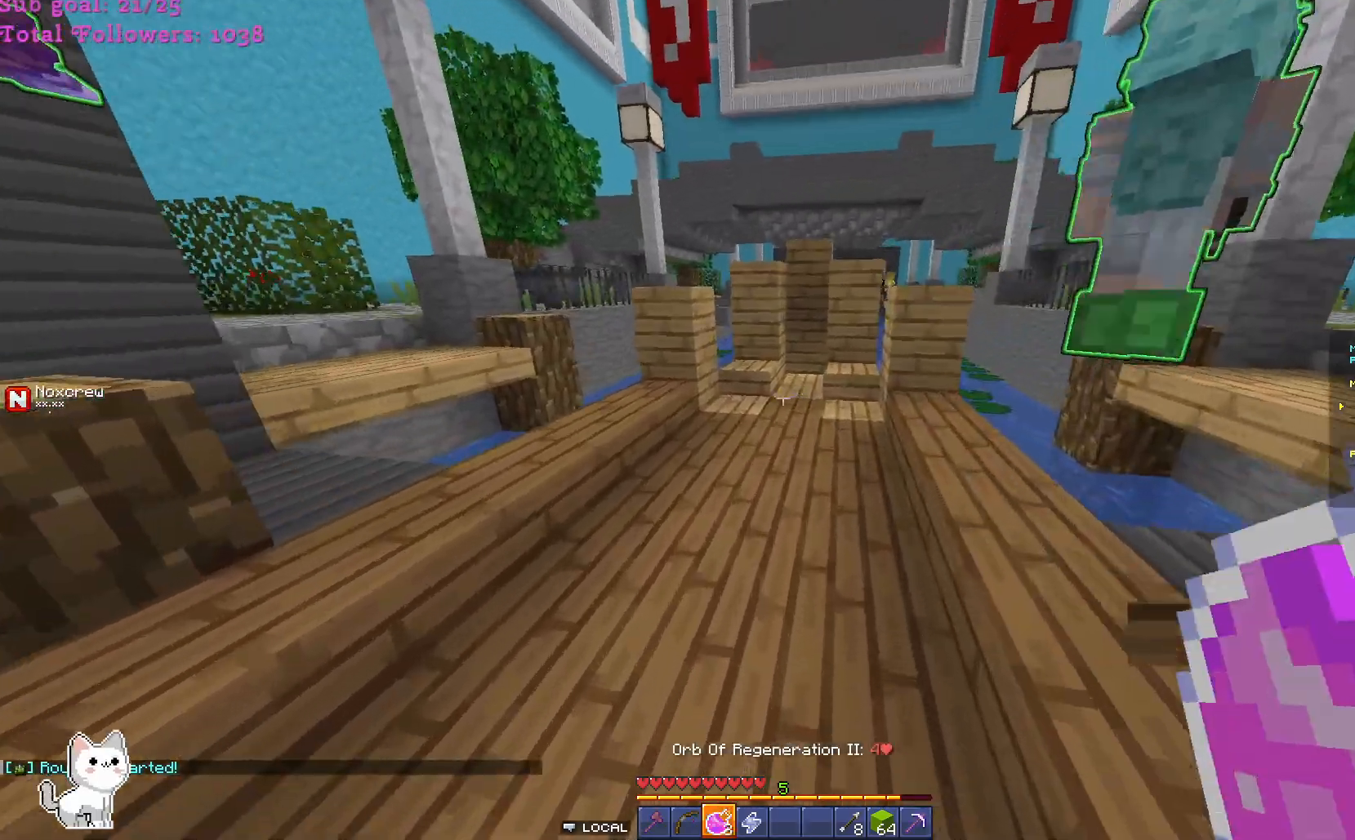
{"keys": ["w"], "mouse": [], "events": []}
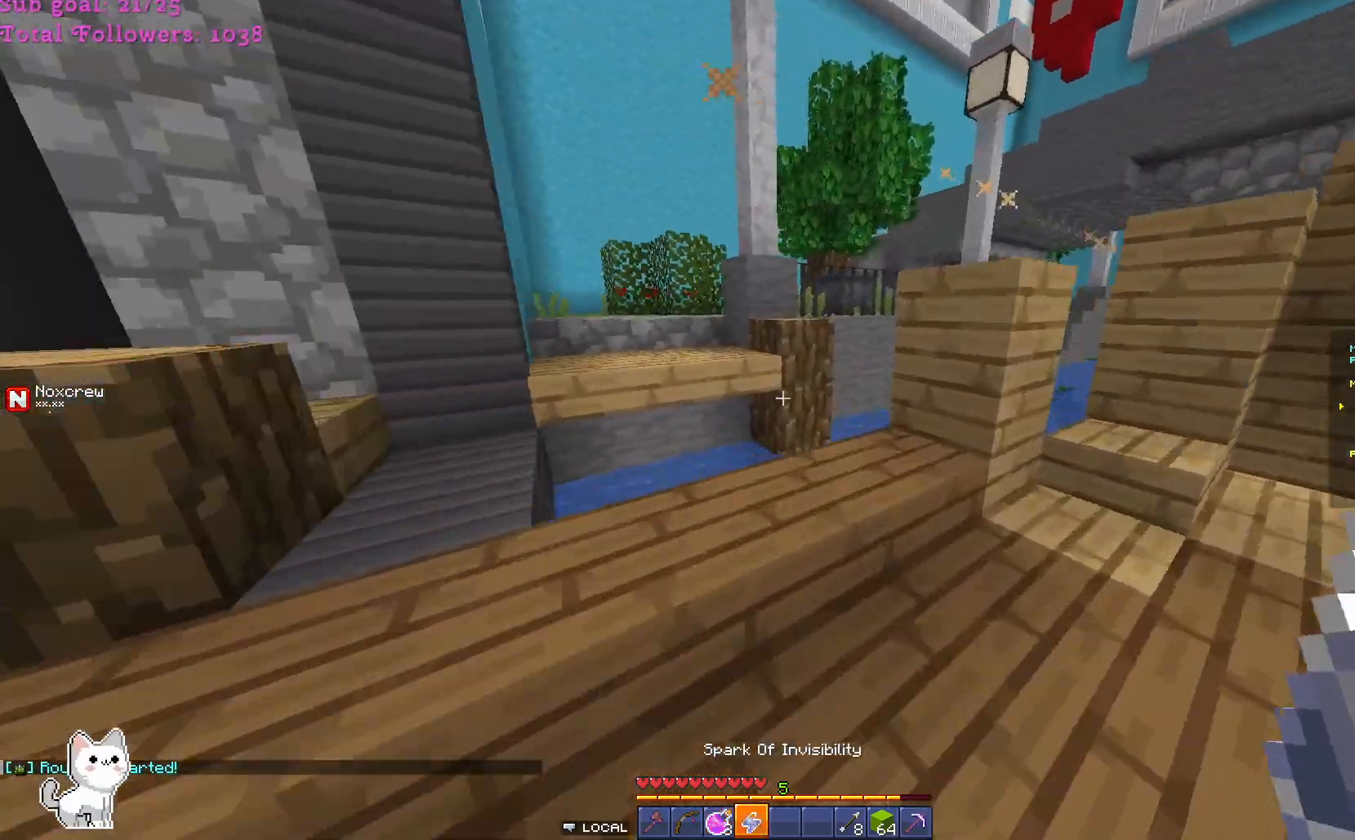
{"keys": ["w"], "mouse": [], "events": [[167, "w", "up"], [367, "w", "down"]]}
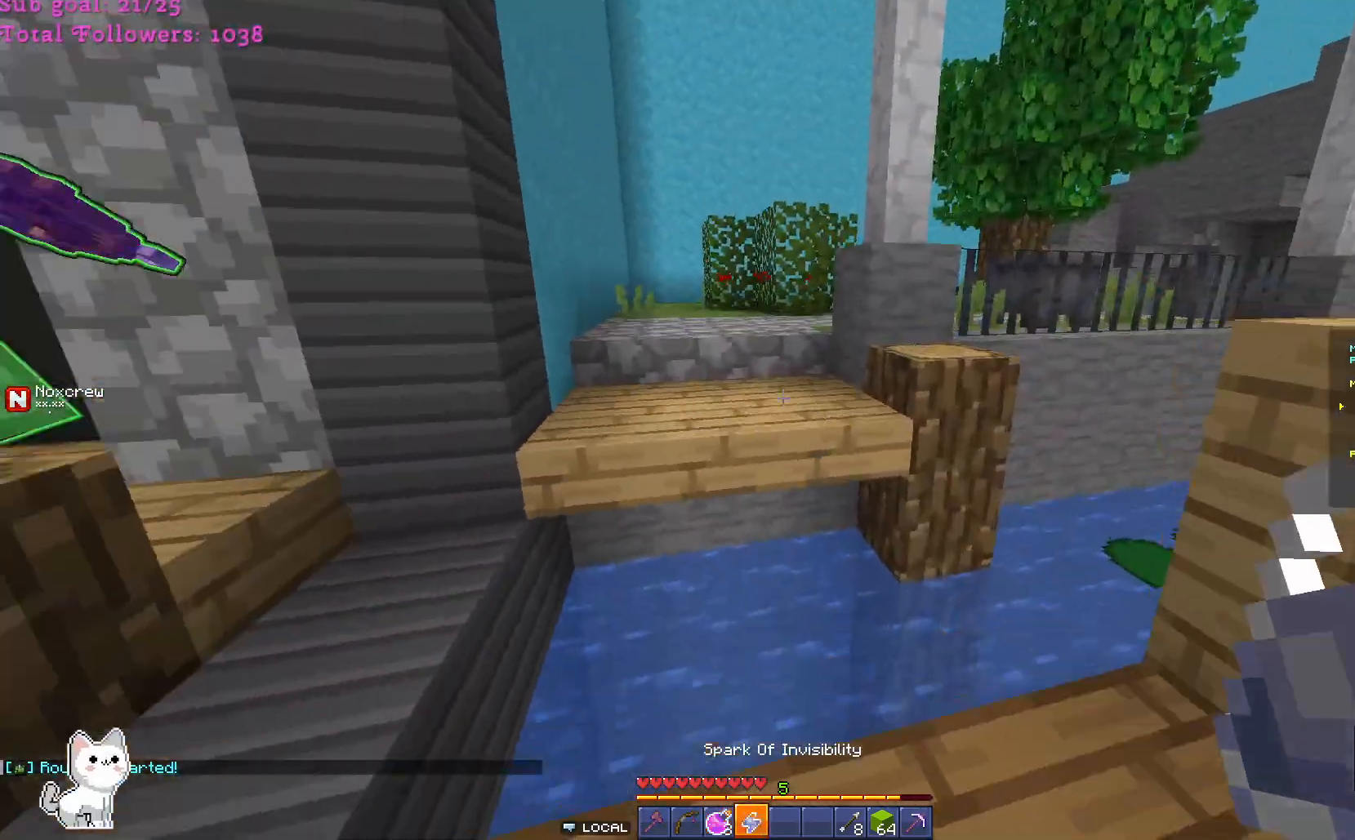
{"keys": ["w"], "mouse": ["right"], "events": [[467, "mouse_right", "down"]]}
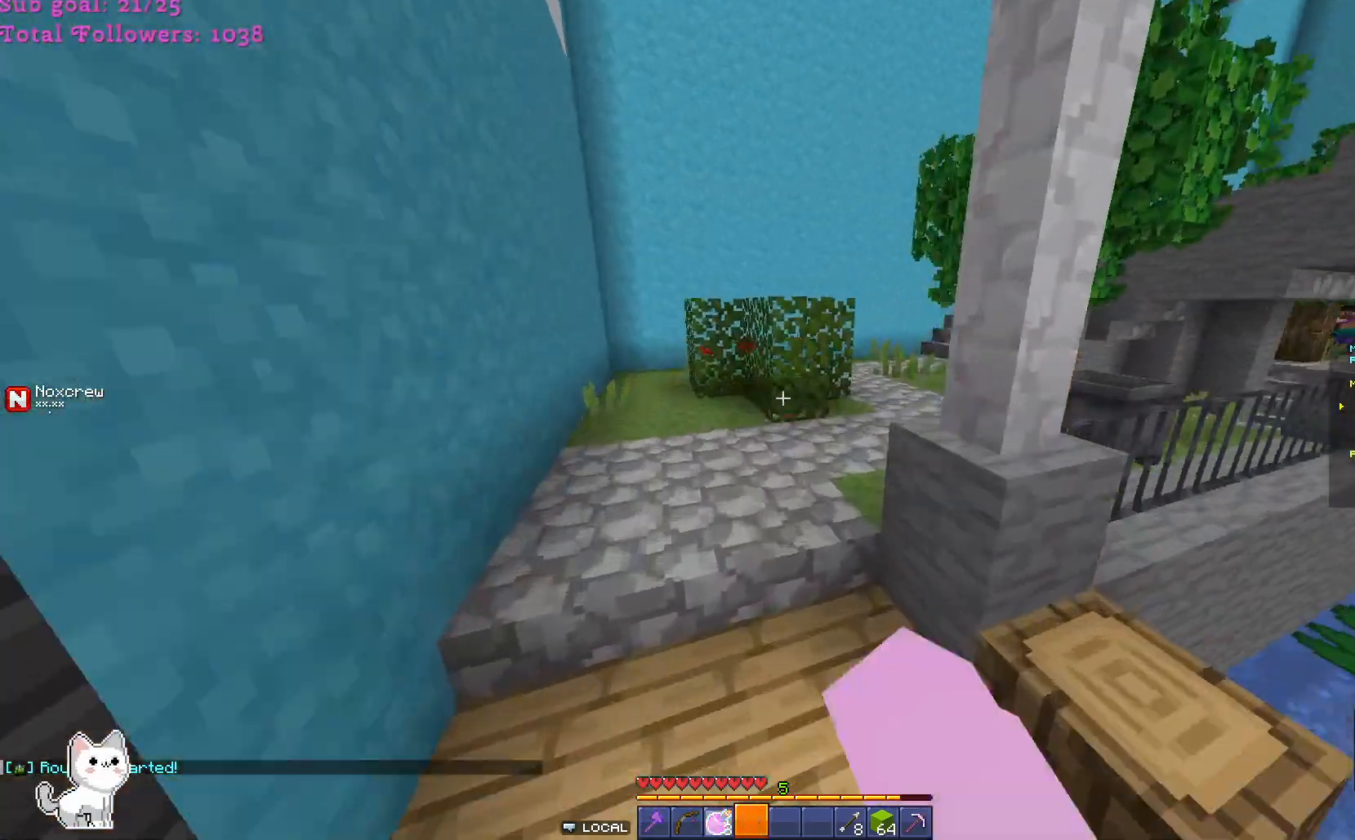
{"keys": ["w"], "mouse": [], "events": [[100, "mouse_right", "up"]]}
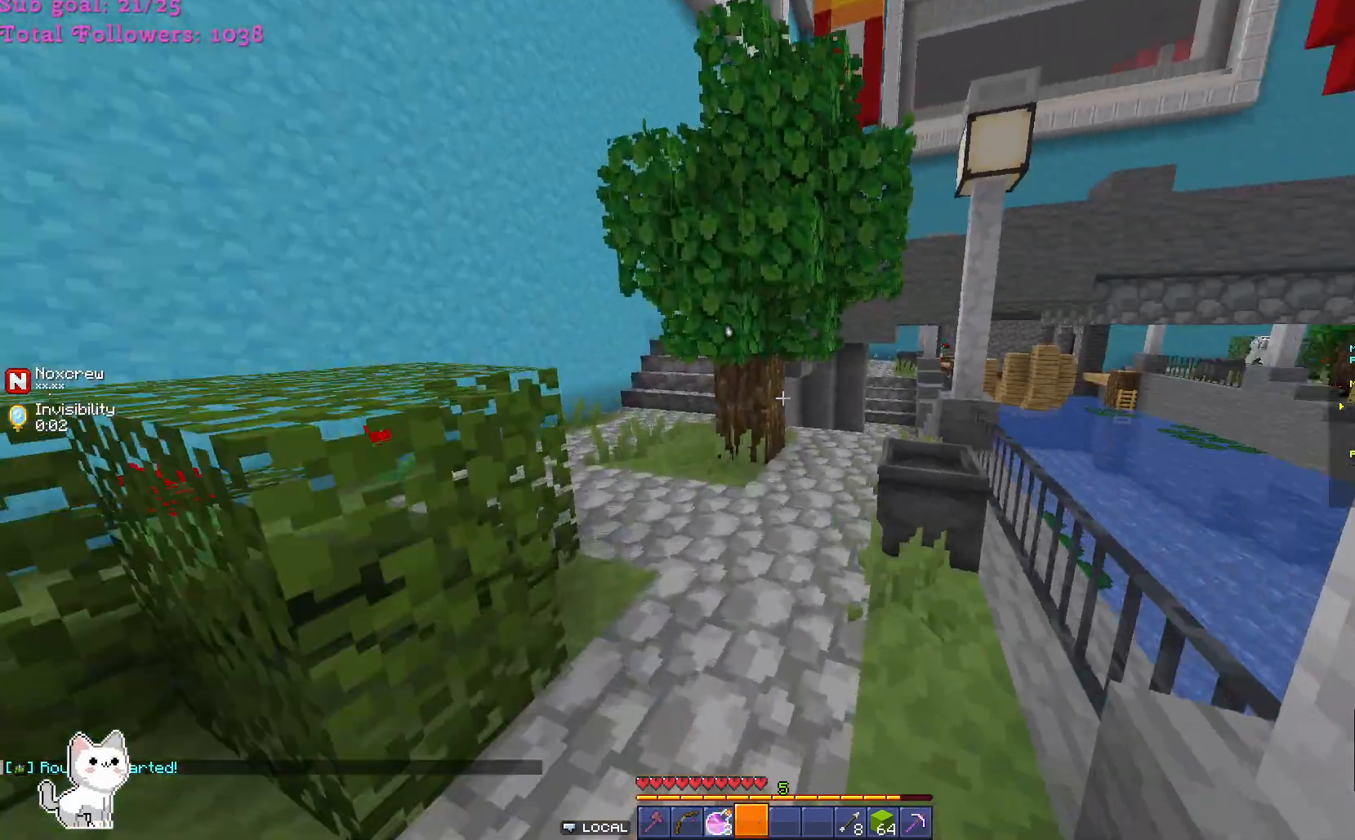
{"keys": ["w"], "mouse": [], "events": [[200, "d", "down"], [433, "d", "up"]]}
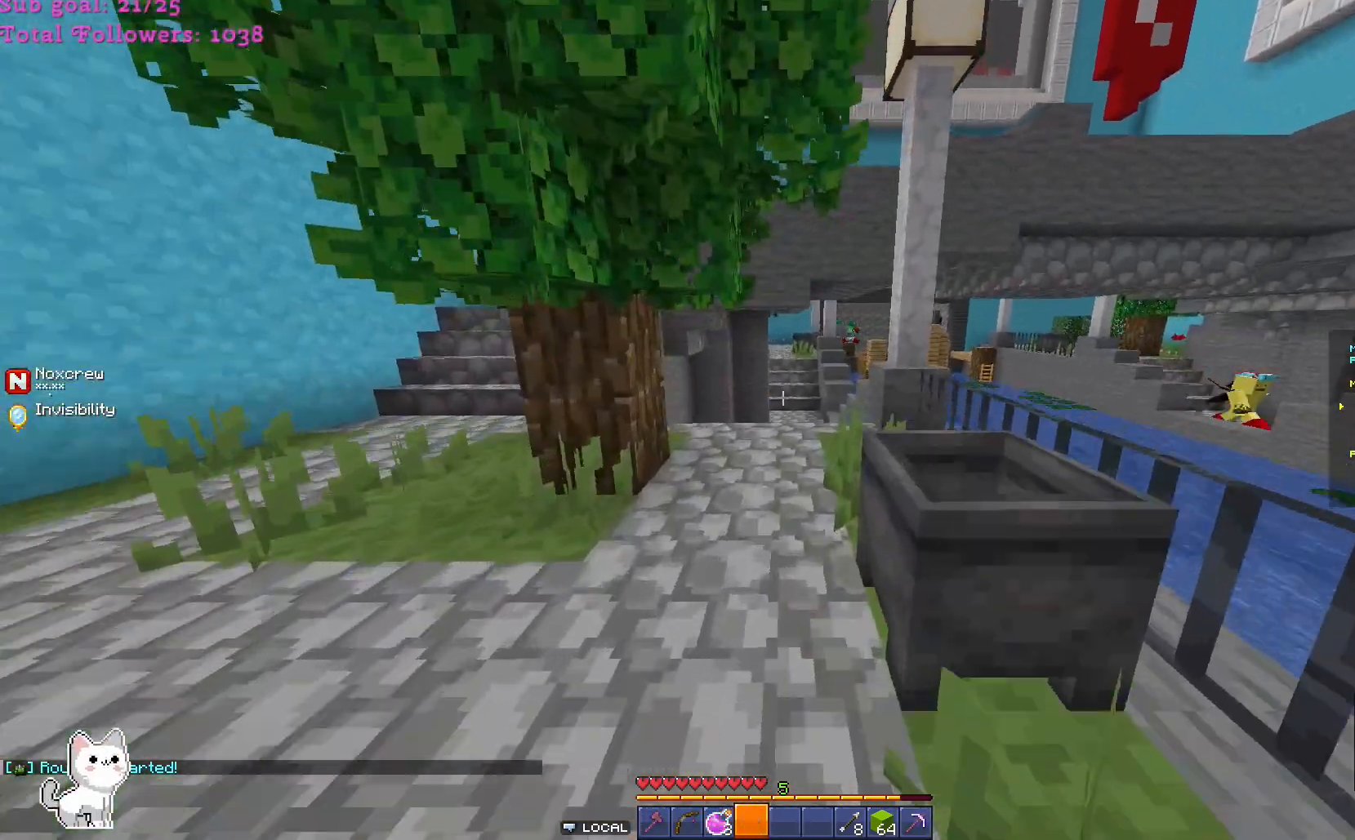
{"keys": ["w"], "mouse": [], "events": []}
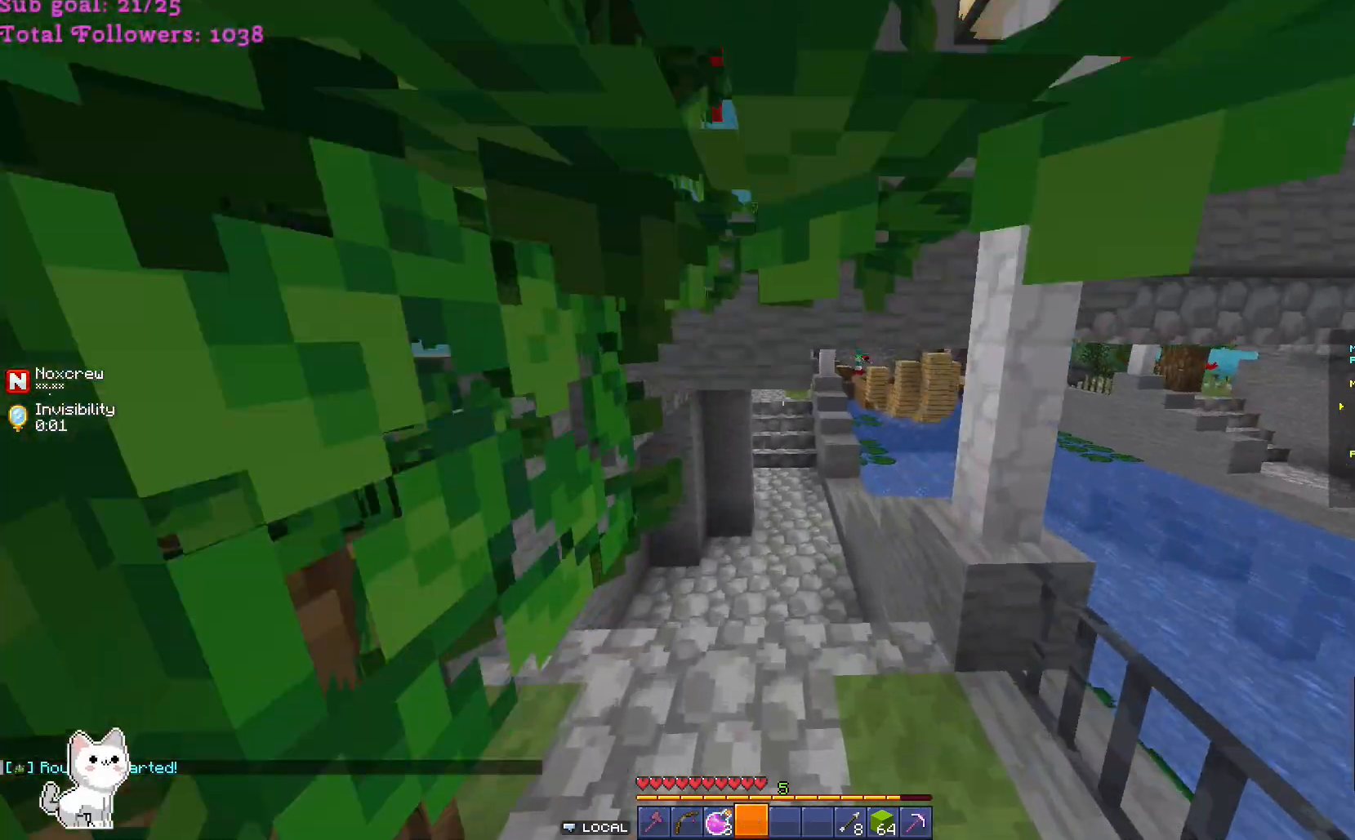
{"keys": ["w"], "mouse": [], "events": []}
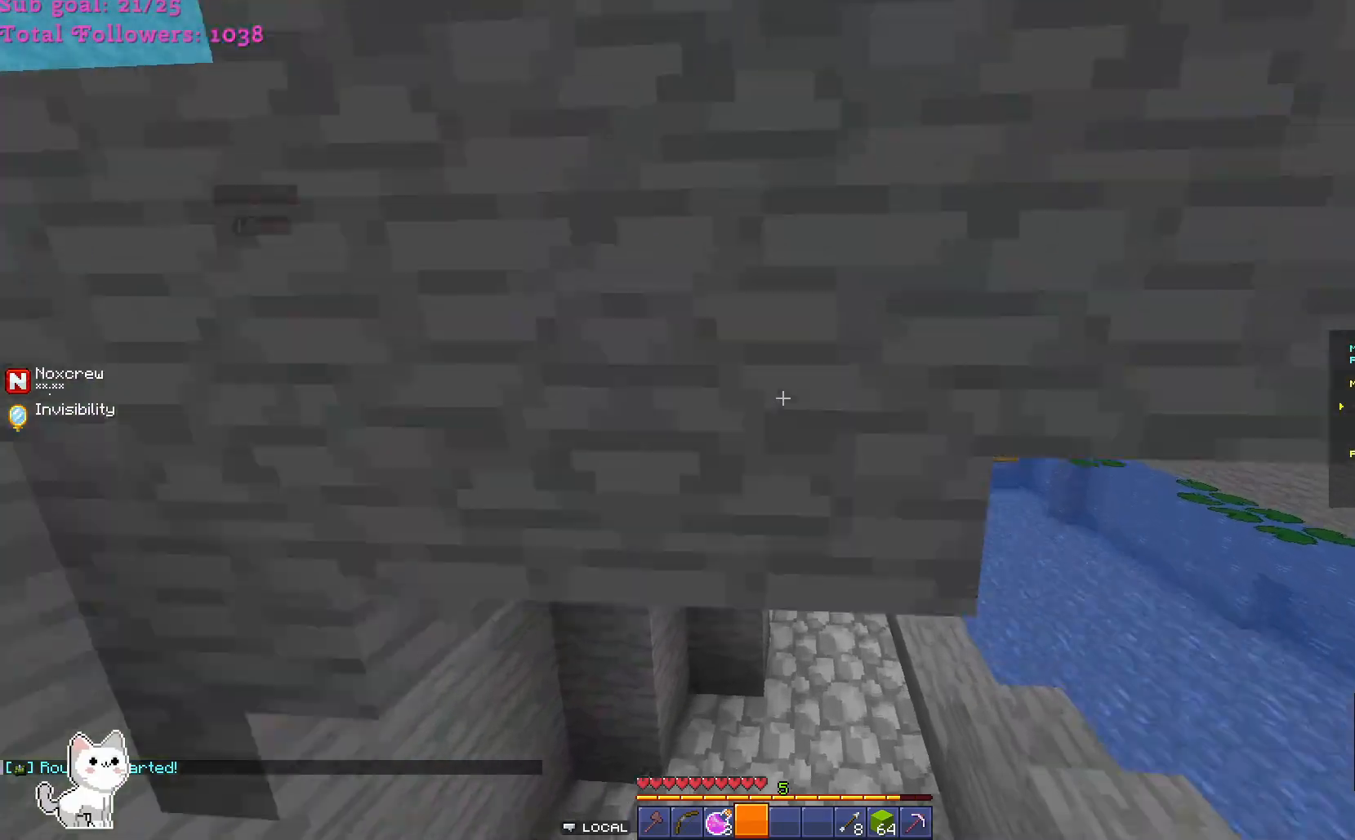
{"keys": ["w"], "mouse": [], "events": [[100, "d", "down"], [300, "d", "up"]]}
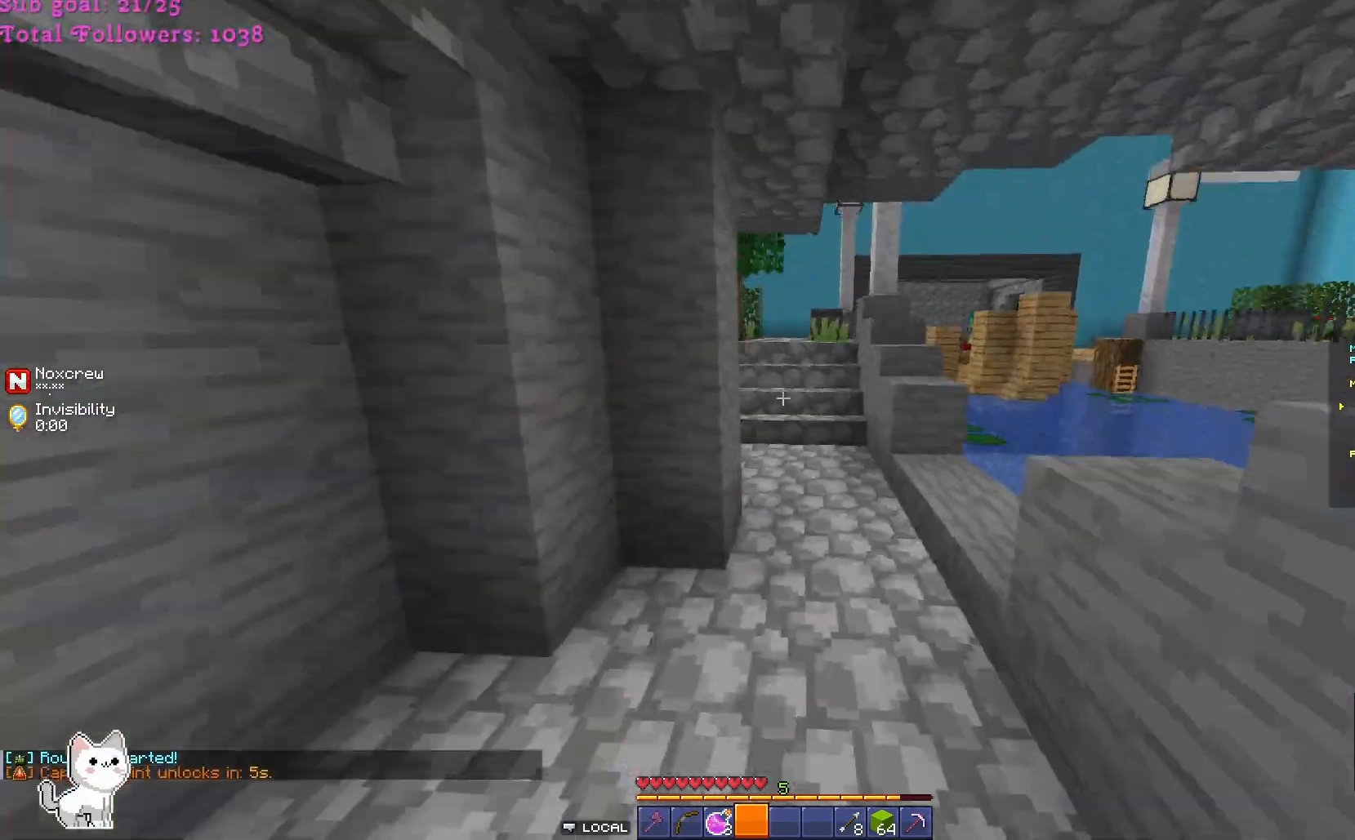
{"keys": ["d", "w"], "mouse": [], "events": [[500, "d", "down"]]}
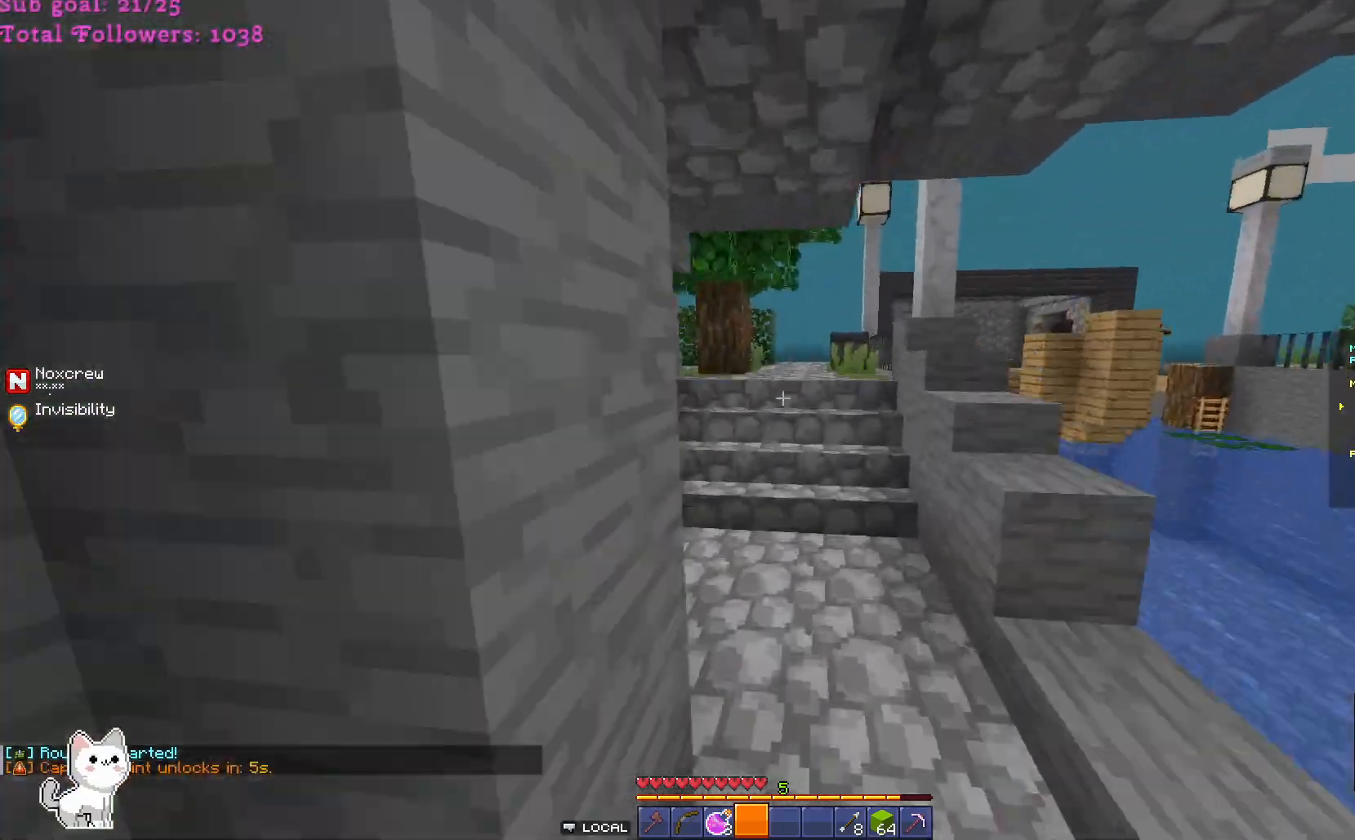
{"keys": ["w"], "mouse": [], "events": [[167, "d", "up"]]}
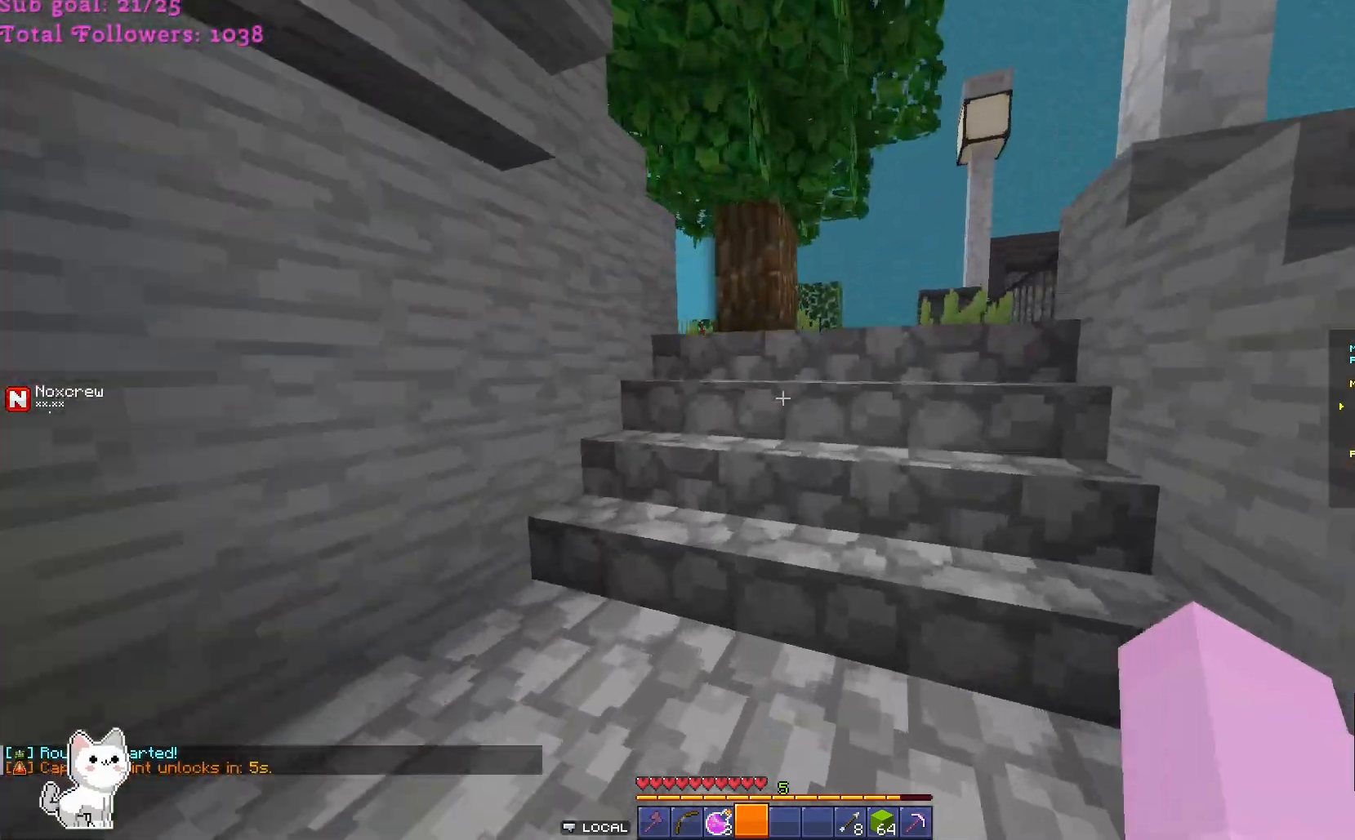
{"keys": ["d", "w"], "mouse": [], "events": [[267, "d", "down"]]}
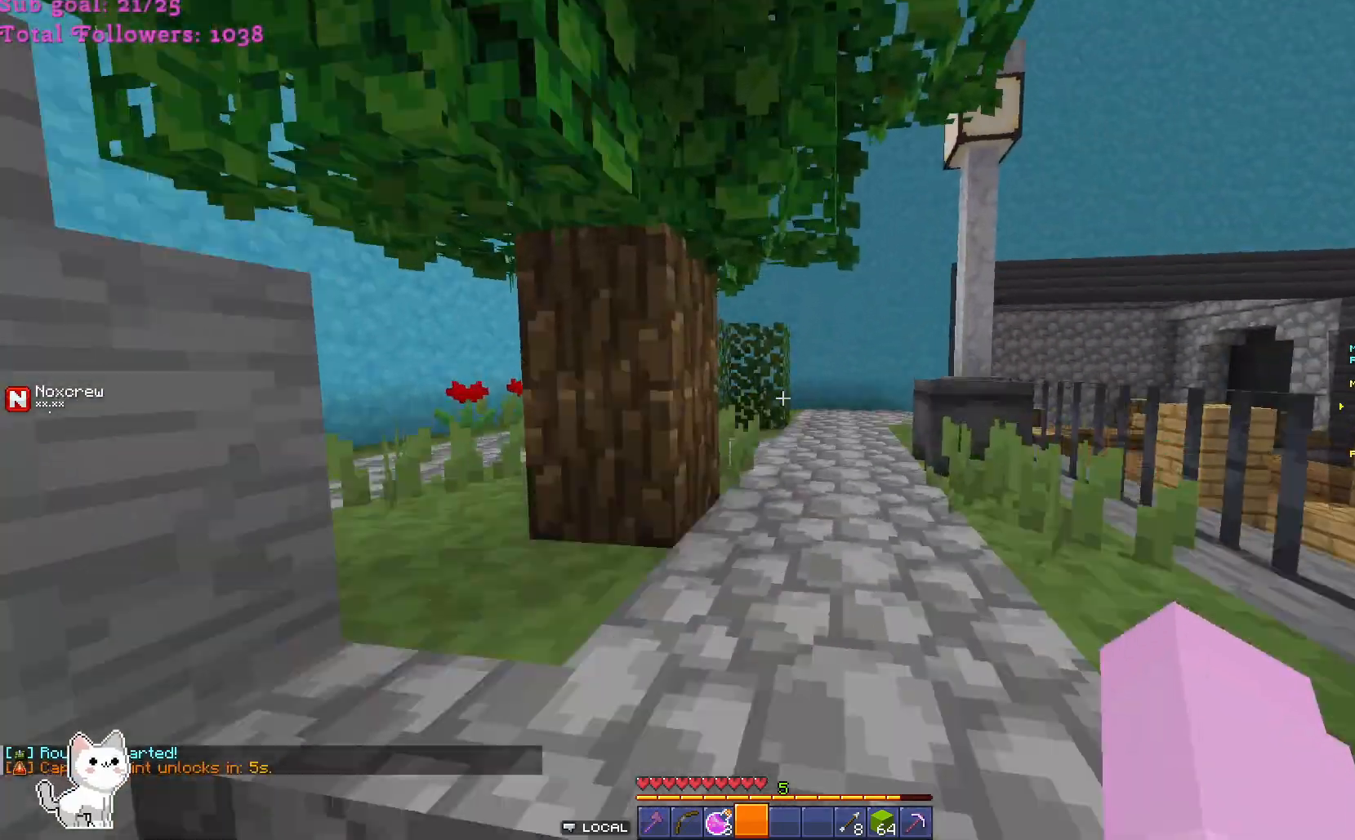
{"keys": ["d", "w"], "mouse": [], "events": [[133, "d", "up"], [467, "d", "down"]]}
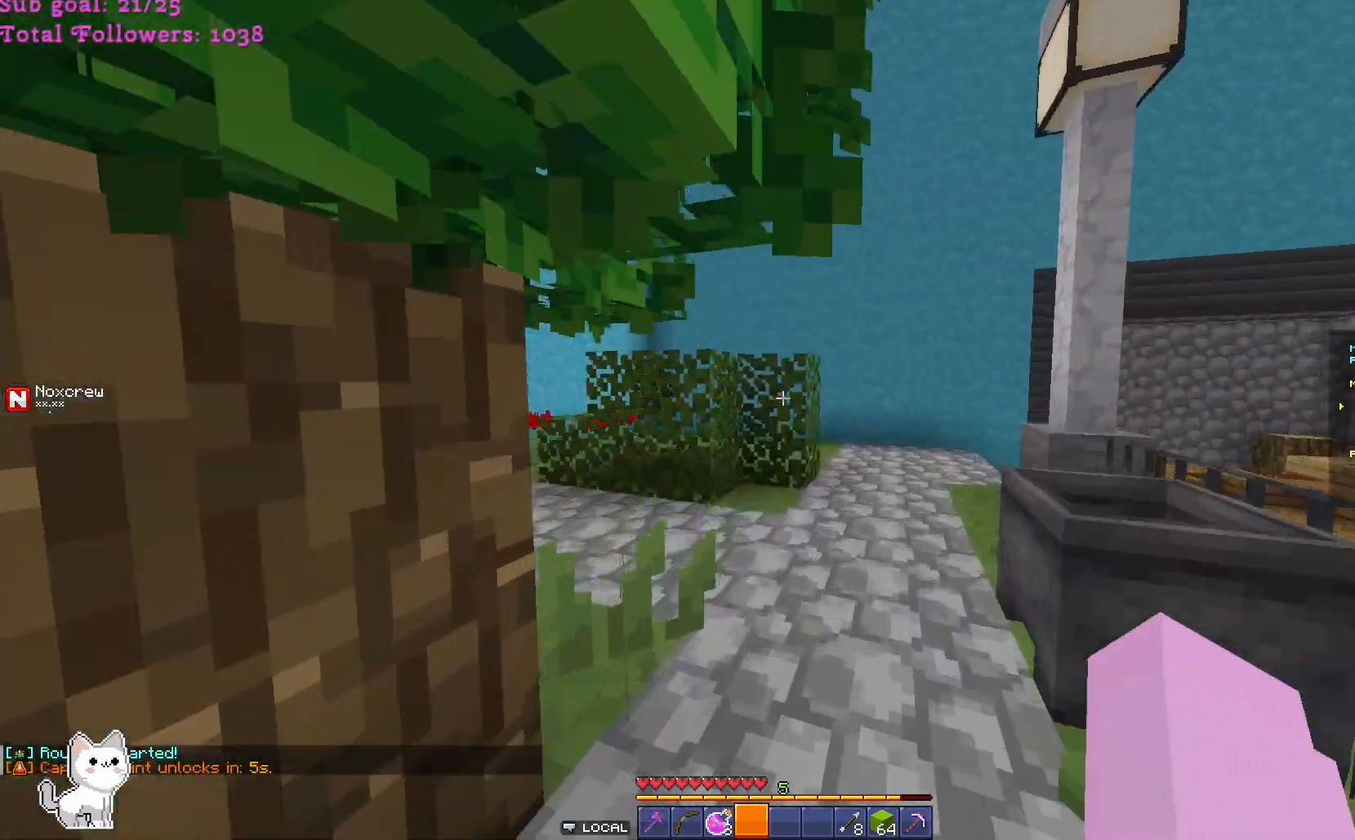
{"keys": ["d", "w"], "mouse": [], "events": [[133, "d", "up"], [400, "d", "down"]]}